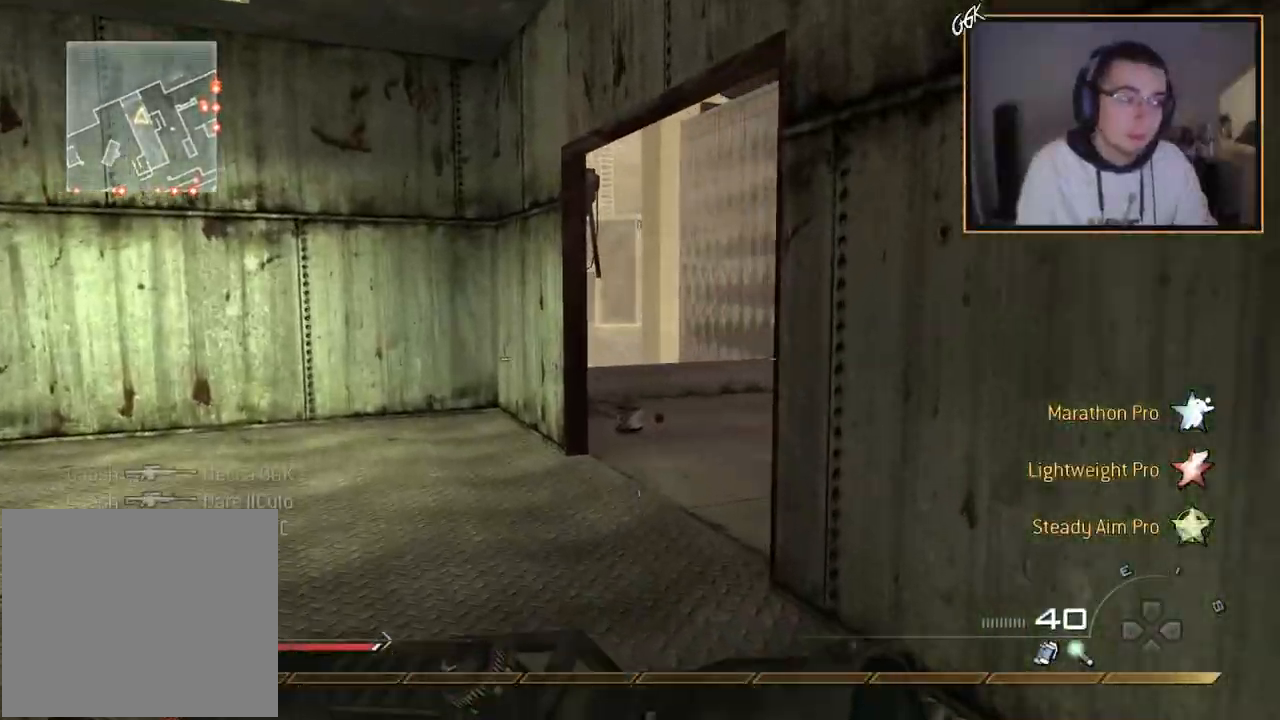
Gameplay with a controller (PlayStation layout); each line is a JSON object with the inputs held at the frame after it. "events" lists button and stick changes between this image and that frame as [ms after this image, input, new state], when the widget could be followed in between.
{"buttons": [], "left_stick": "up", "right_stick": "right", "events": [[100, "right_stick", "right"], [267, "right_stick", "center"], [417, "right_stick", "right"], [467, "left_stick", "up"]]}
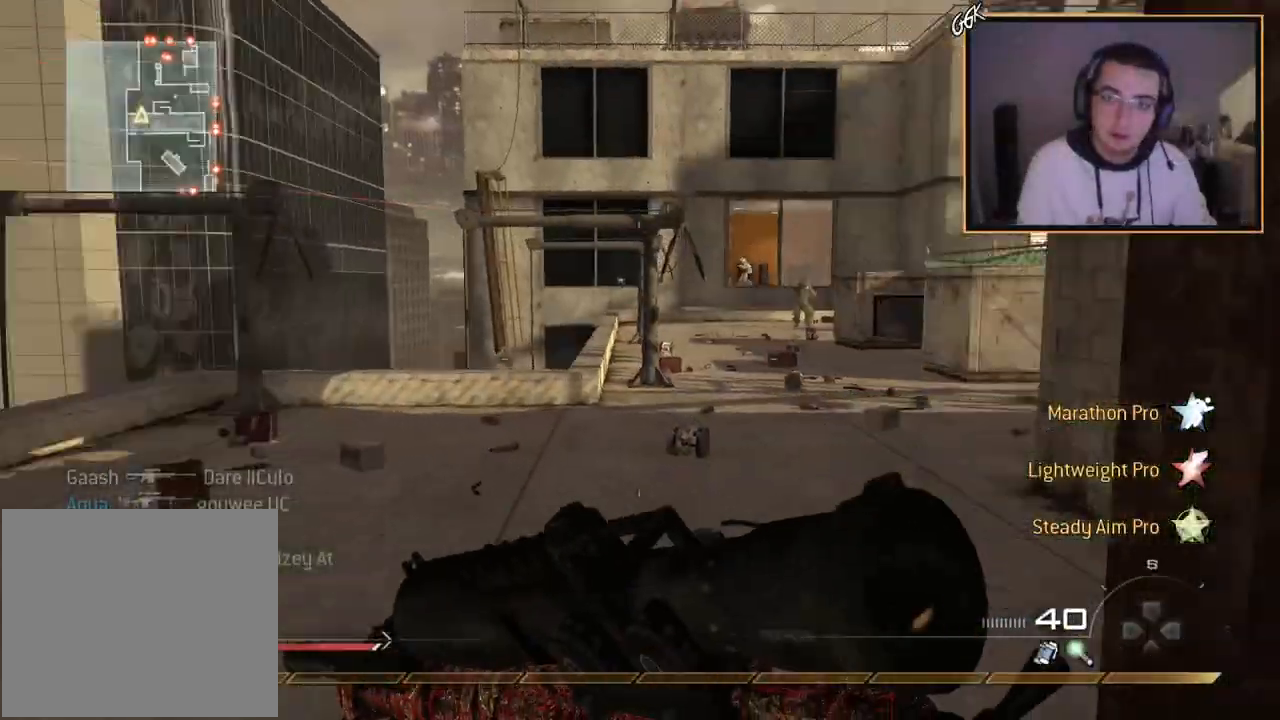
{"buttons": ["L2", "L3"], "left_stick": "center", "right_stick": "up-left", "events": [[67, "right_stick", "center"], [184, "L2", "down"], [217, "left_stick", "center"], [401, "L3", "down"], [468, "right_stick", "up-left"]]}
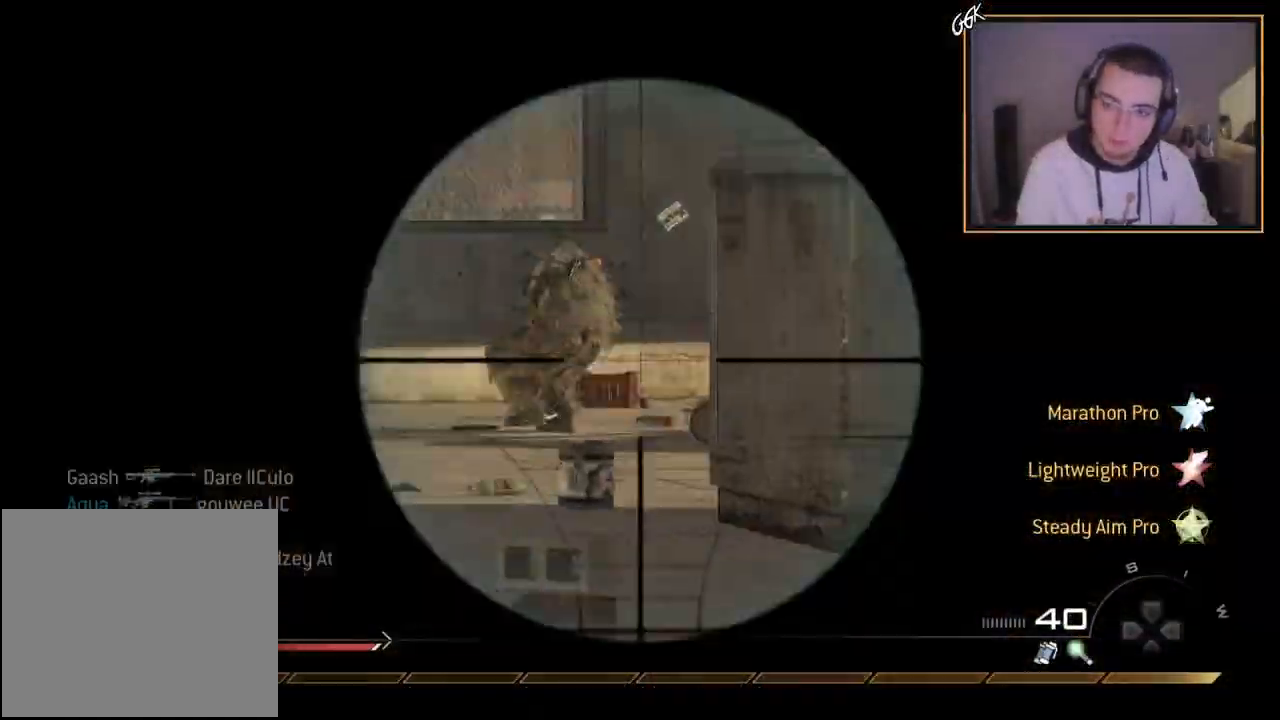
{"buttons": [], "left_stick": "up", "right_stick": "center", "events": [[50, "R2", "down"], [50, "left_stick", "up"], [100, "L3", "up"], [100, "right_stick", "center"], [117, "L2", "up"], [217, "R2", "up"], [250, "L3", "down"], [467, "L3", "up"]]}
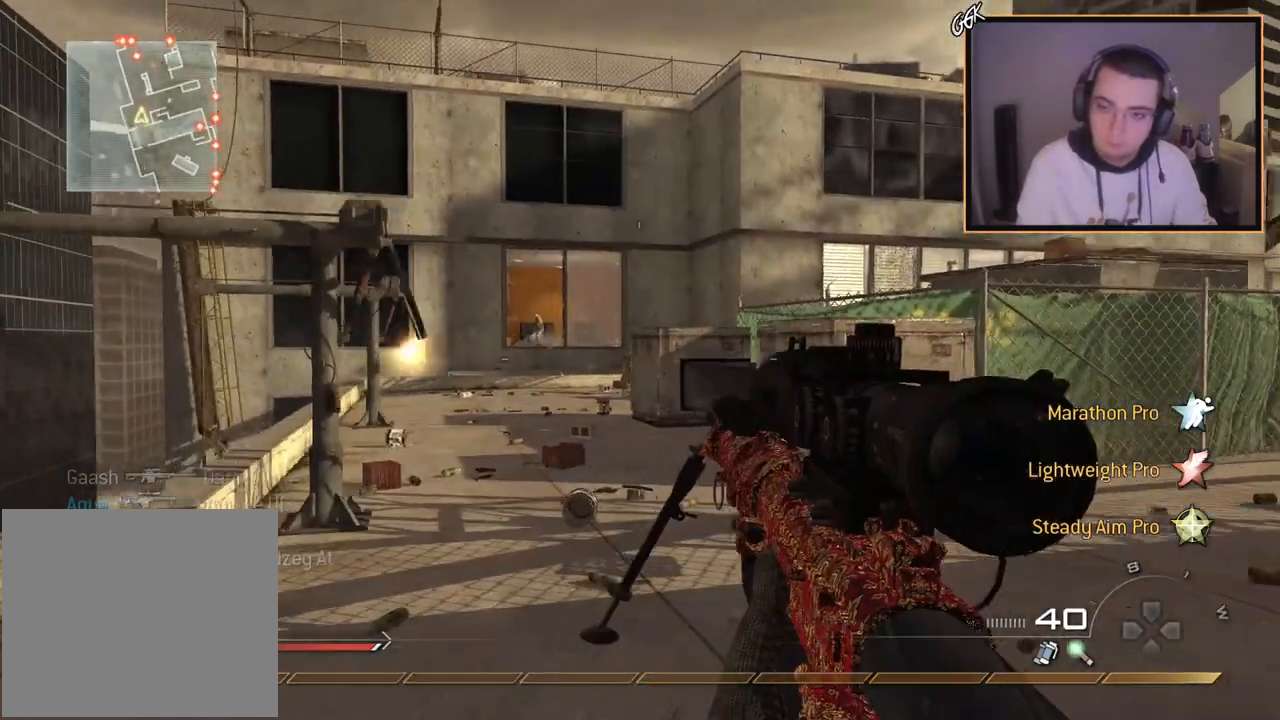
{"buttons": ["L2", "L3"], "left_stick": "center", "right_stick": "center", "events": [[84, "L2", "down"], [117, "left_stick", "center"], [251, "L3", "down"]]}
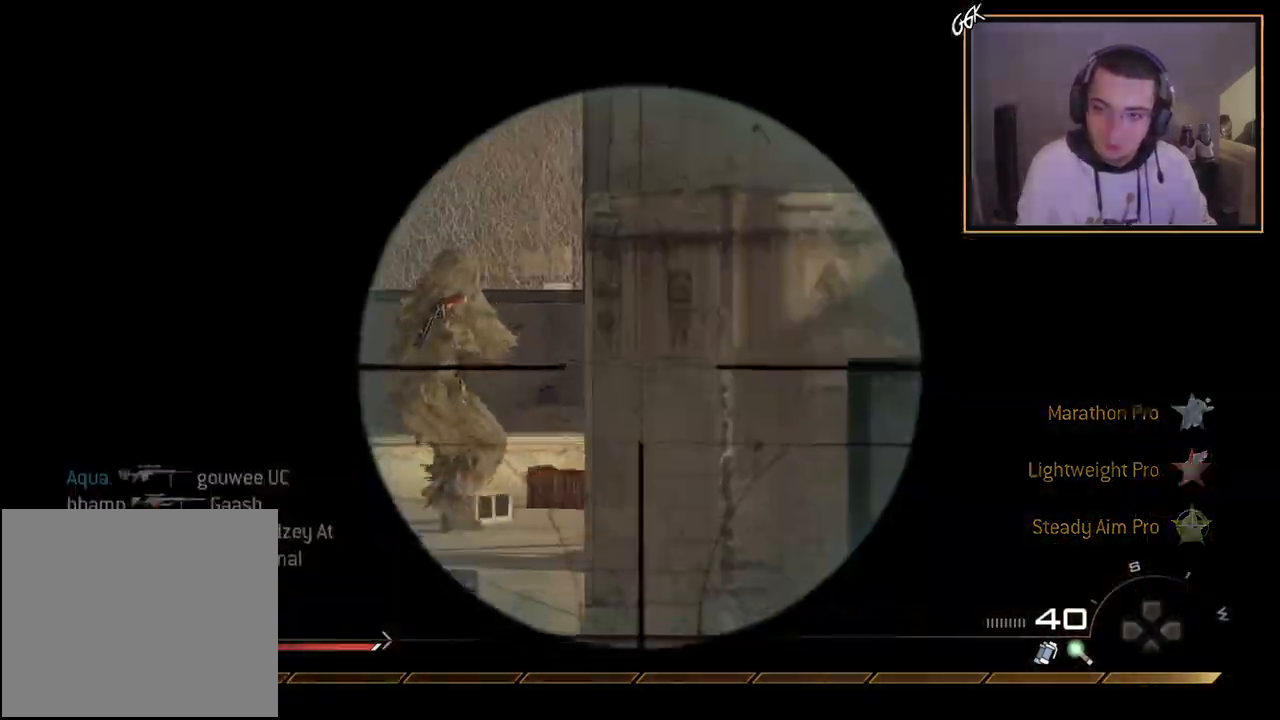
{"buttons": ["L3"], "left_stick": "up", "right_stick": "center", "events": [[100, "right_stick", "up-left"], [150, "left_stick", "up"], [167, "R2", "down"], [167, "right_stick", "center"], [200, "L3", "up"], [217, "L2", "up"], [350, "L3", "down"], [350, "R2", "up"]]}
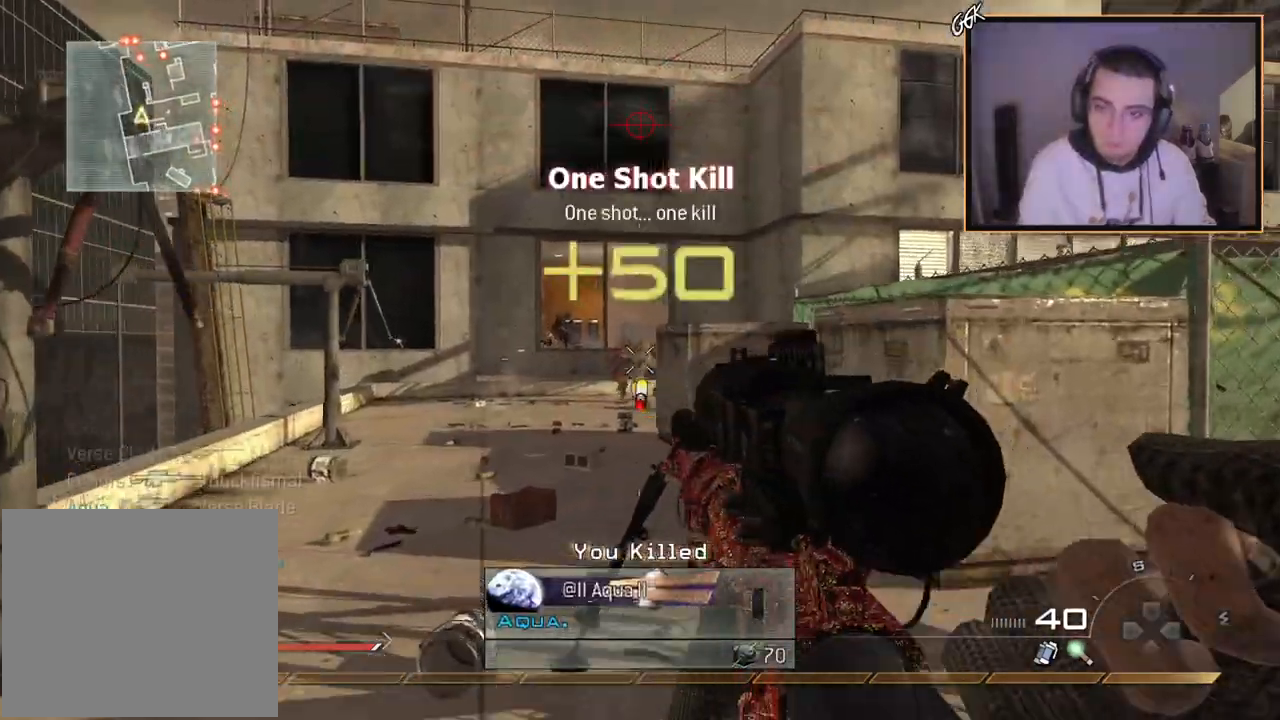
{"buttons": ["L2", "L3"], "left_stick": "center", "right_stick": "center", "events": [[67, "L3", "up"], [251, "left_stick", "up-left"], [317, "L2", "down"], [351, "left_stick", "center"], [484, "L3", "down"]]}
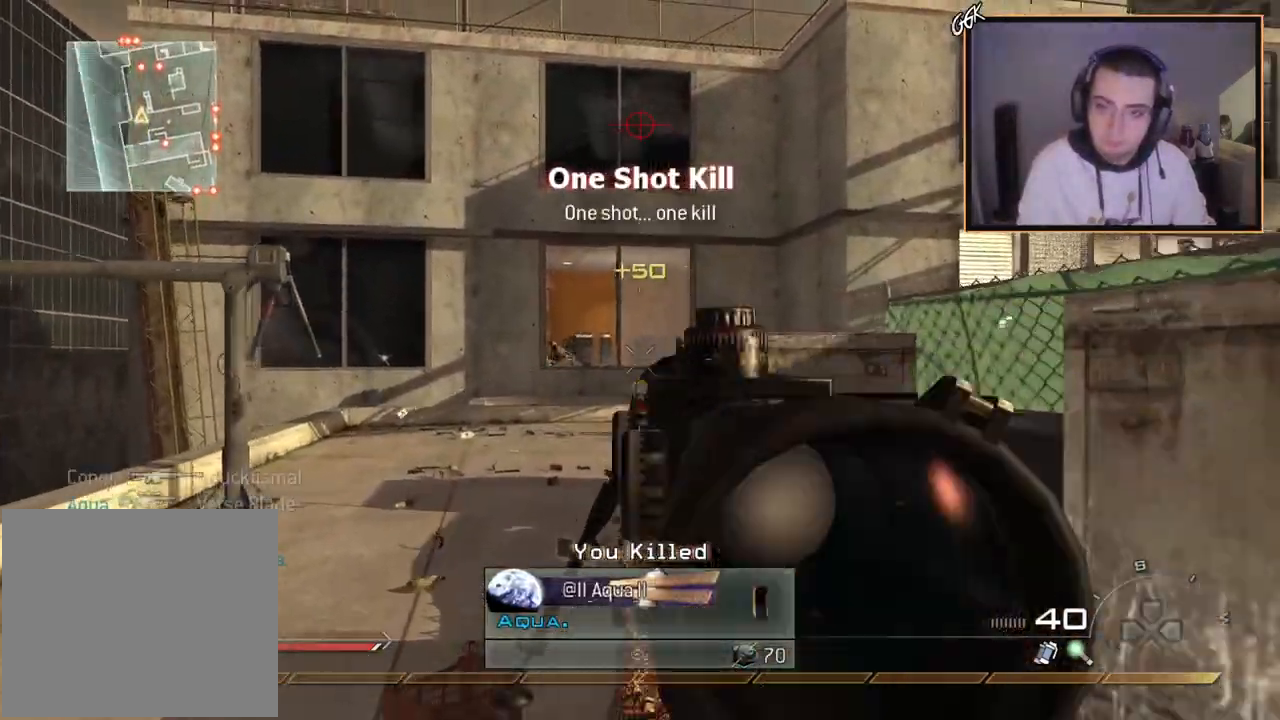
{"buttons": ["L2", "L3"], "left_stick": "center", "right_stick": "center", "events": [[133, "right_stick", "up-left"], [217, "right_stick", "center"]]}
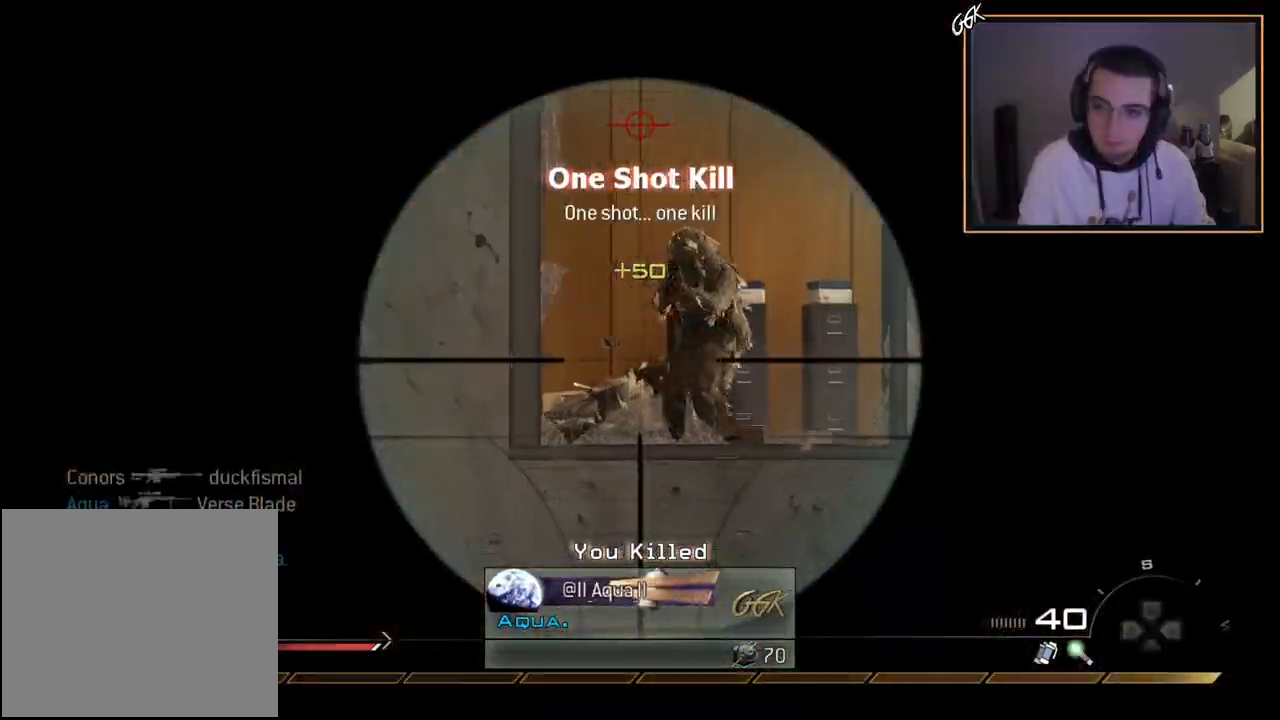
{"buttons": ["L3"], "left_stick": "up", "right_stick": "center", "events": [[50, "right_stick", "up-right"], [84, "left_stick", "up-right"], [101, "R2", "down"], [117, "right_stick", "center"], [151, "L3", "up"], [167, "L2", "up"], [217, "left_stick", "up"], [234, "R2", "up"], [284, "L3", "down"]]}
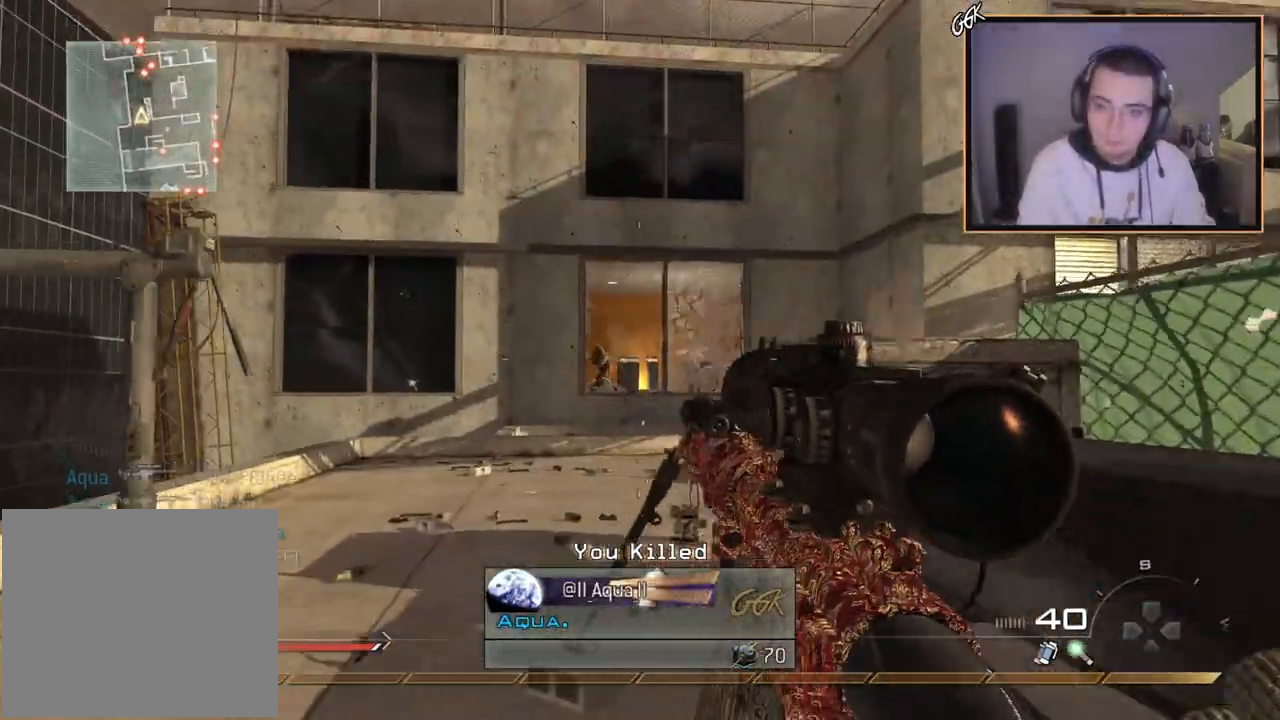
{"buttons": ["L2", "L3"], "left_stick": "center", "right_stick": "center", "events": [[50, "L3", "up"], [200, "L2", "down"], [217, "left_stick", "center"], [350, "L3", "down"]]}
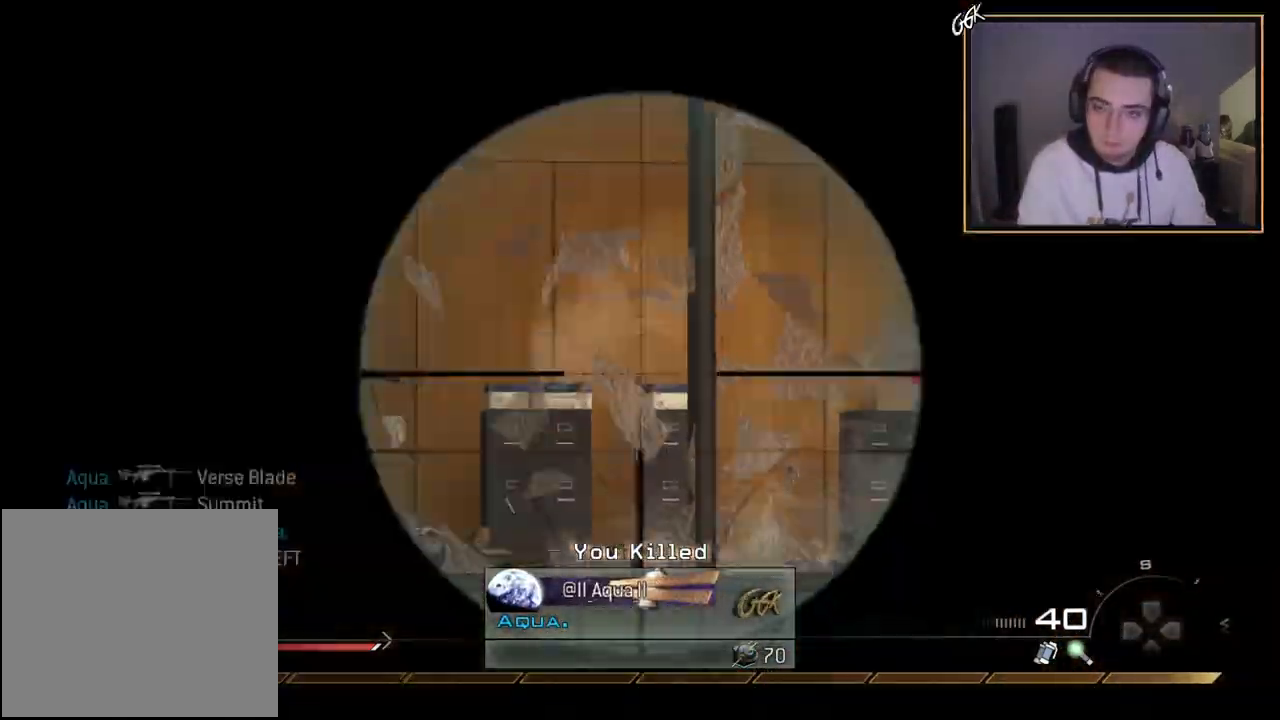
{"buttons": ["L3"], "left_stick": "up-left", "right_stick": "center", "events": [[17, "right_stick", "left"], [84, "R2", "down"], [84, "left_stick", "up-right"], [117, "right_stick", "center"], [134, "L3", "up"], [151, "L2", "up"], [267, "R2", "up"], [301, "left_stick", "up"], [317, "L3", "down"], [418, "left_stick", "up-left"]]}
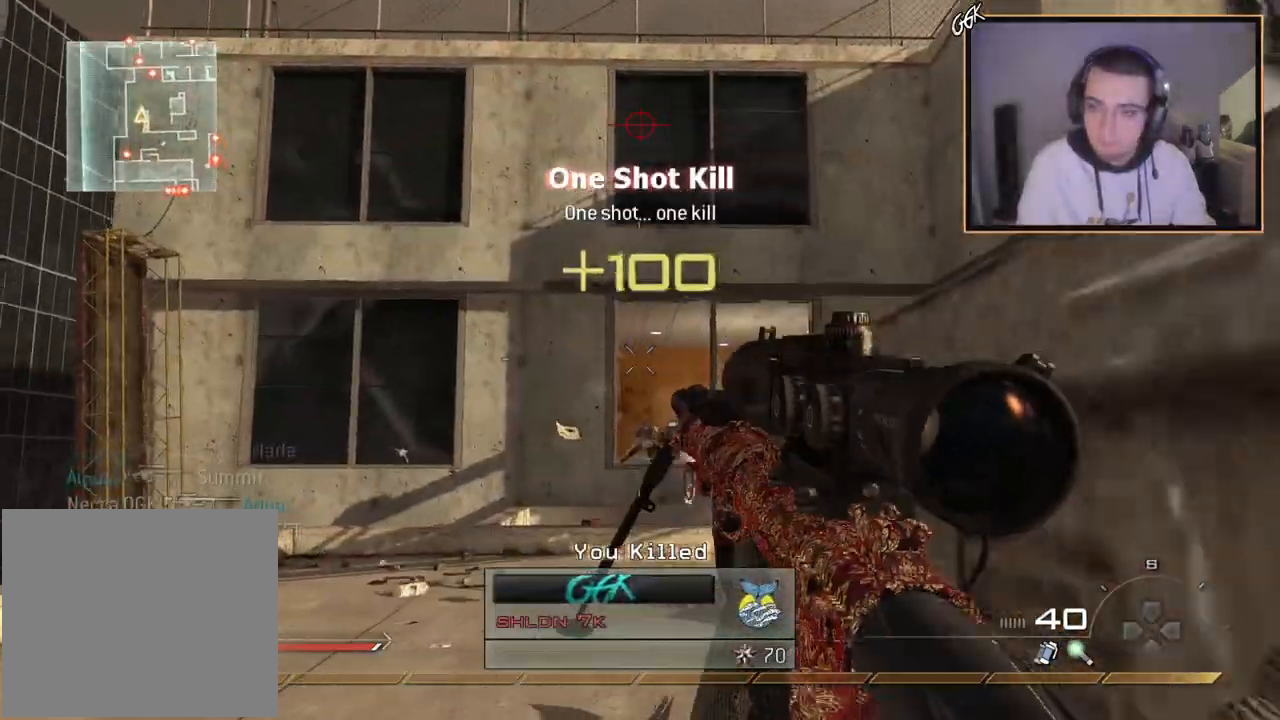
{"buttons": [], "left_stick": "up", "right_stick": "center", "events": [[100, "right_stick", "right"], [117, "L3", "up"], [200, "left_stick", "up"], [234, "right_stick", "center"]]}
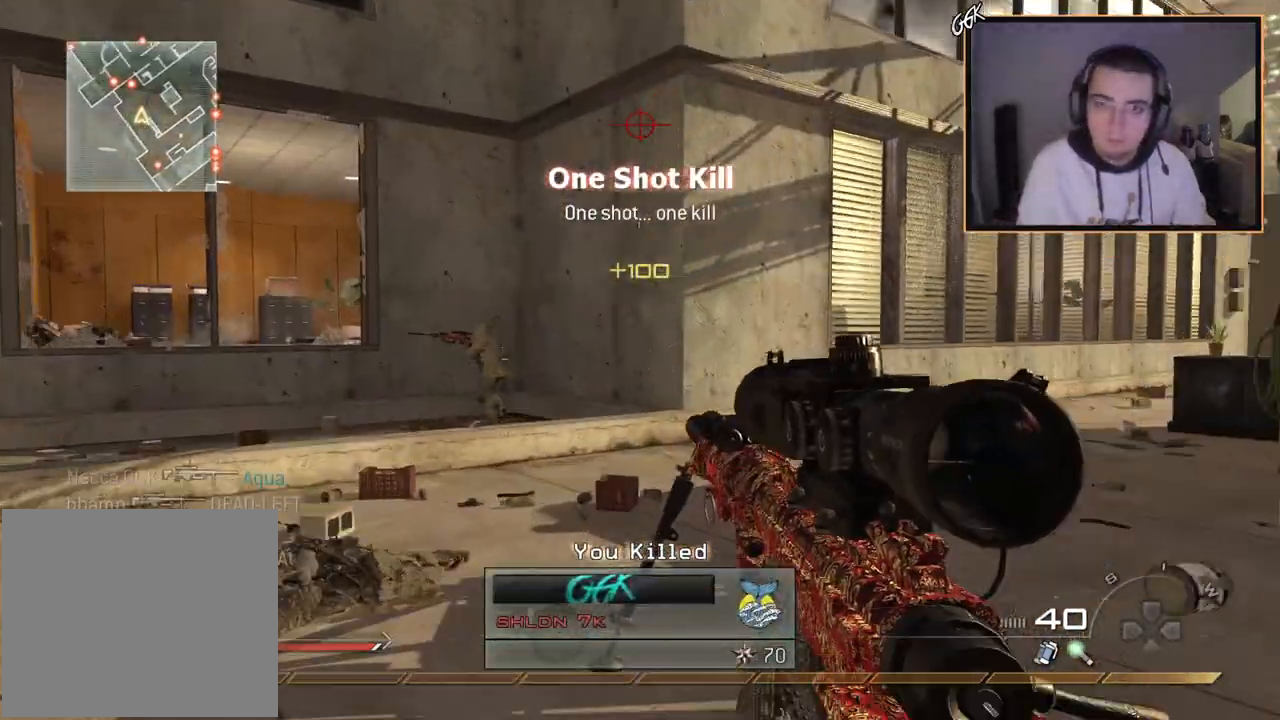
{"buttons": ["L2", "L3"], "left_stick": "center", "right_stick": "up-right", "events": [[134, "right_stick", "left"], [167, "L2", "down"], [217, "right_stick", "center"], [234, "left_stick", "center"], [351, "L3", "down"], [484, "right_stick", "up-right"]]}
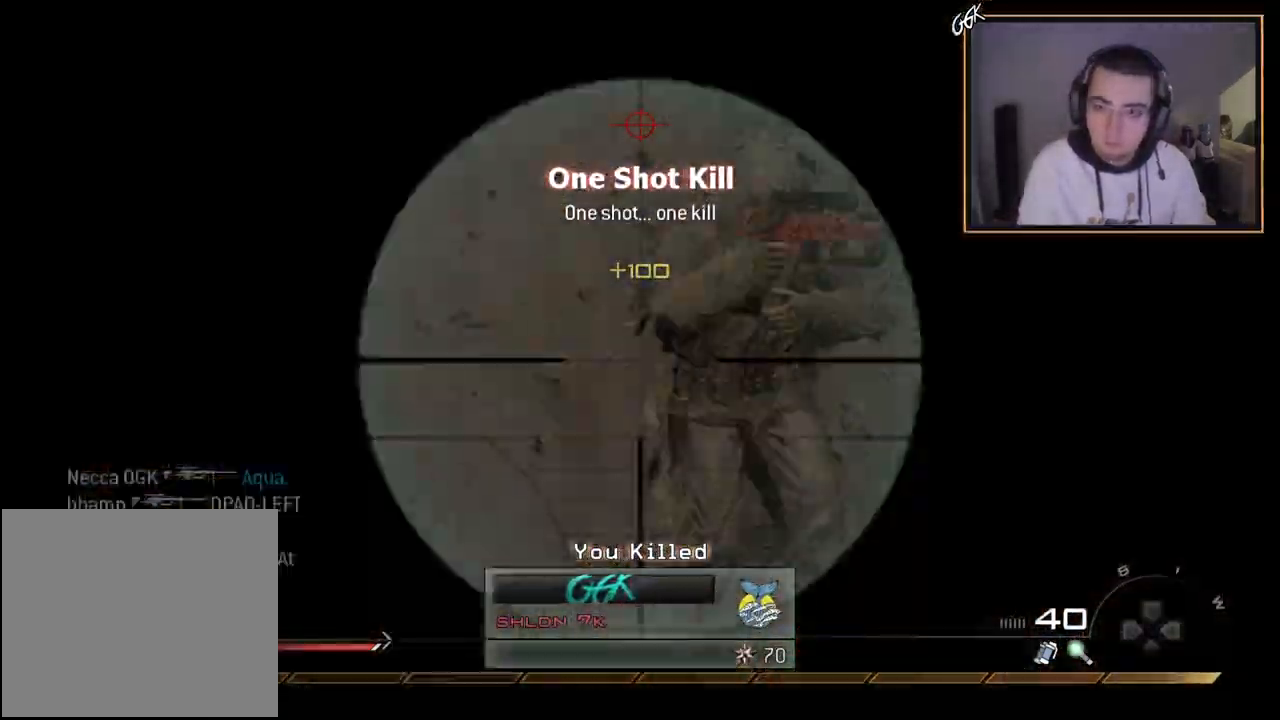
{"buttons": ["L3"], "left_stick": "up", "right_stick": "left", "events": [[17, "R2", "down"], [33, "left_stick", "up-right"], [67, "right_stick", "center"], [83, "L2", "up"], [83, "L3", "up"], [150, "CIRCLE", "down"], [250, "R2", "up"], [267, "CIRCLE", "up"], [300, "L3", "down"], [384, "left_stick", "up"], [434, "right_stick", "left"]]}
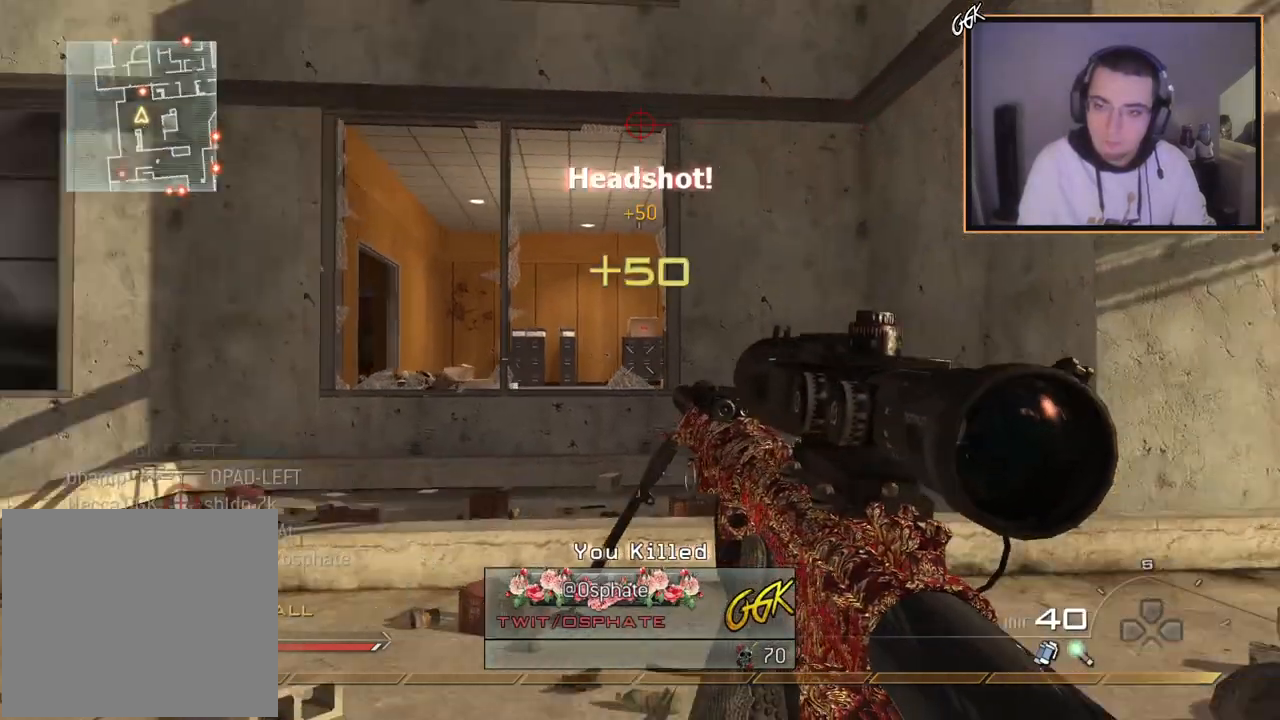
{"buttons": [], "left_stick": "up-left", "right_stick": "center", "events": [[17, "left_stick", "up-left"], [51, "right_stick", "center"], [134, "L3", "up"], [401, "right_stick", "left"], [484, "right_stick", "center"]]}
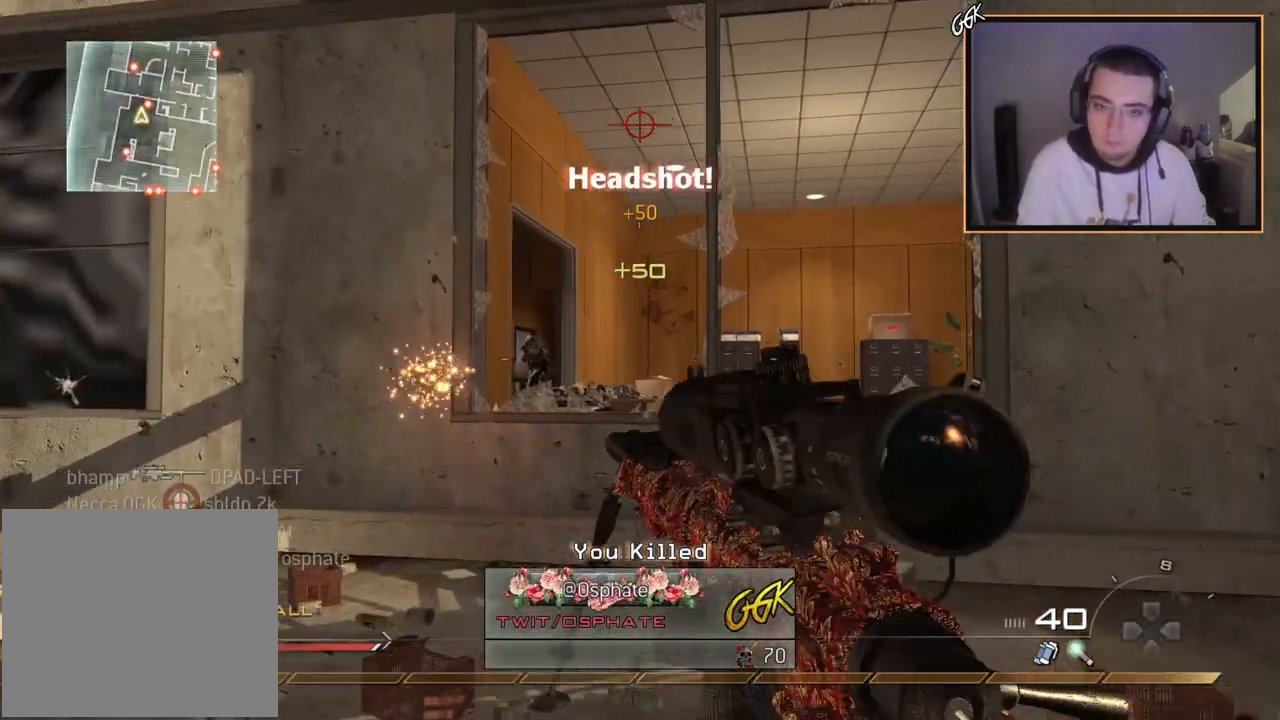
{"buttons": ["R2"], "left_stick": "up-right", "right_stick": "center", "events": [[33, "L2", "down"], [50, "left_stick", "center"], [167, "L3", "down"], [300, "right_stick", "left"], [384, "left_stick", "right"], [417, "R2", "down"], [417, "right_stick", "center"], [434, "left_stick", "up-right"], [450, "L2", "up"], [467, "L3", "up"]]}
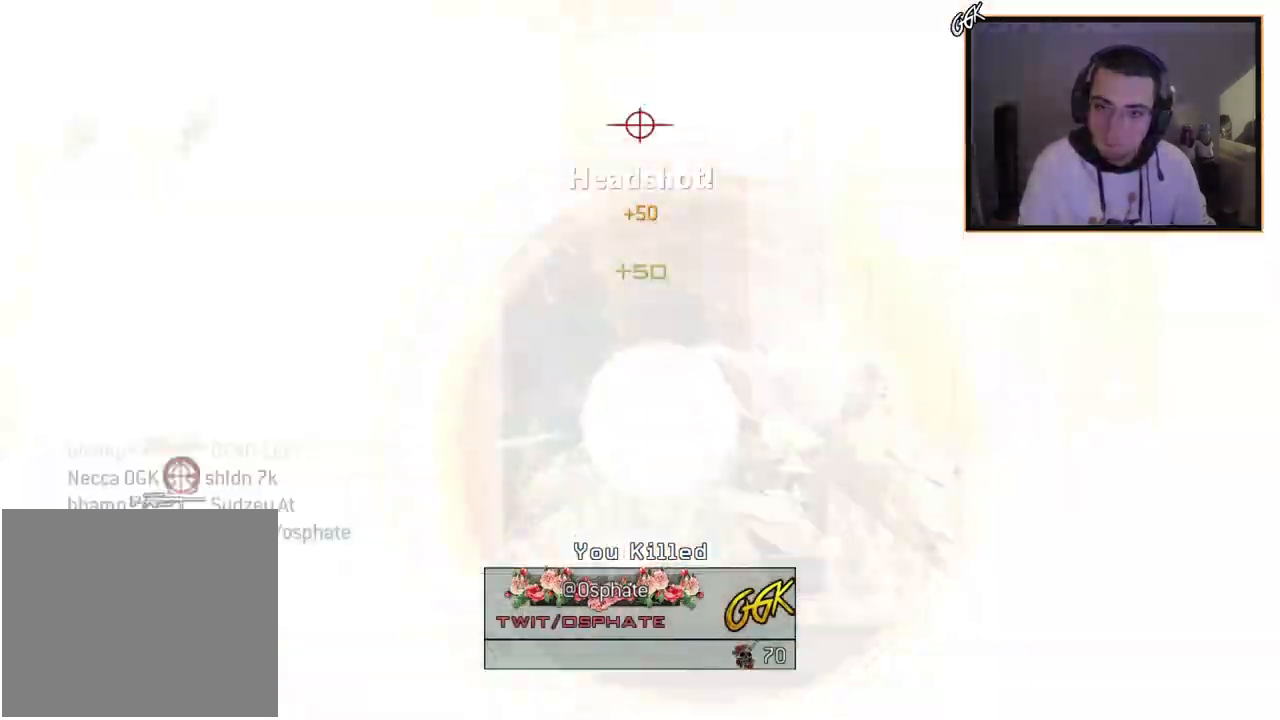
{"buttons": [], "left_stick": "up", "right_stick": "center", "events": [[84, "R2", "up"], [134, "left_stick", "up"]]}
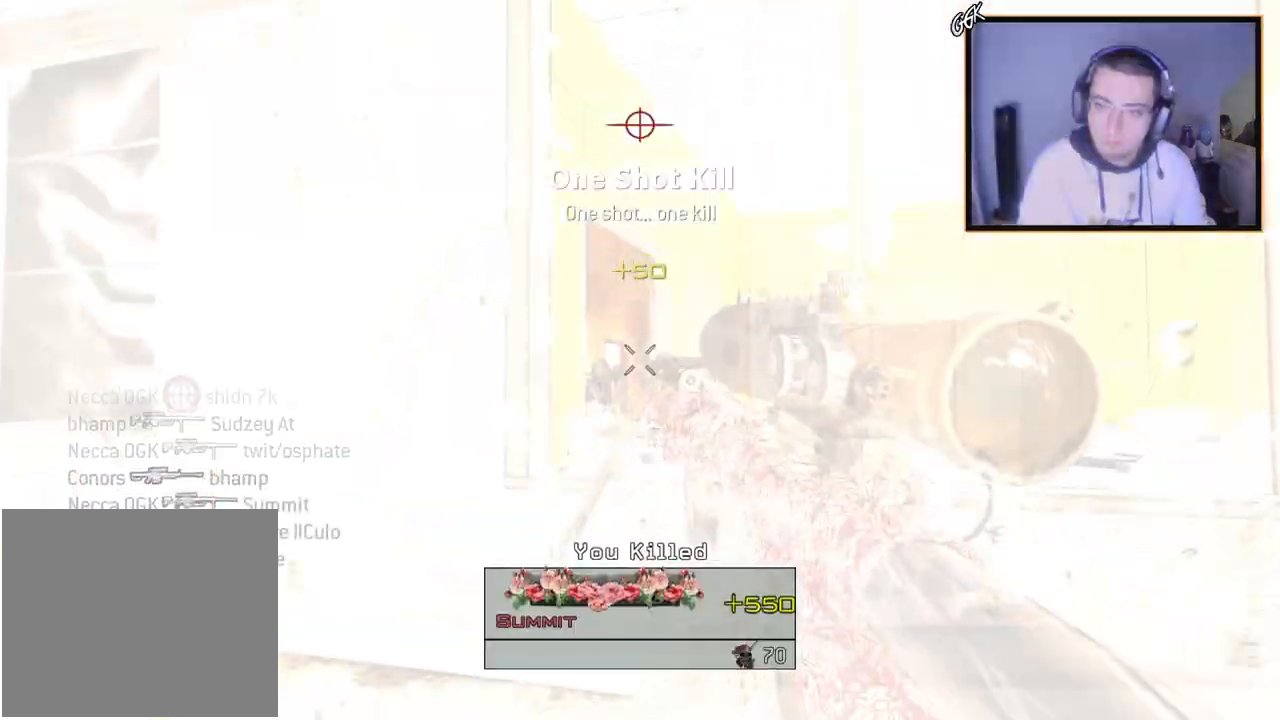
{"buttons": ["L2", "L3"], "left_stick": "up-left", "right_stick": "right", "events": [[34, "left_stick", "up-left"], [167, "L2", "down"], [184, "left_stick", "center"], [317, "L3", "down"], [317, "left_stick", "up-left"], [501, "right_stick", "right"]]}
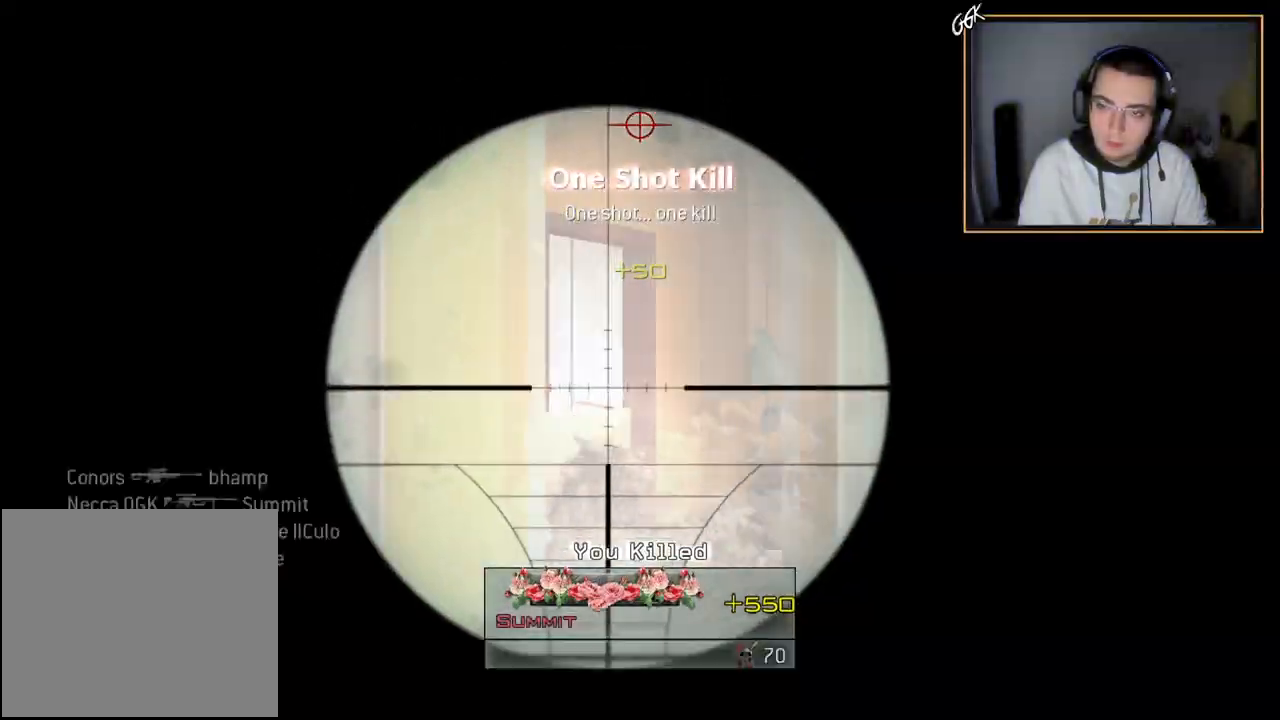
{"buttons": ["L2", "L3"], "left_stick": "up-left", "right_stick": "center", "events": [[67, "right_stick", "center"], [283, "right_stick", "down-right"], [367, "right_stick", "center"]]}
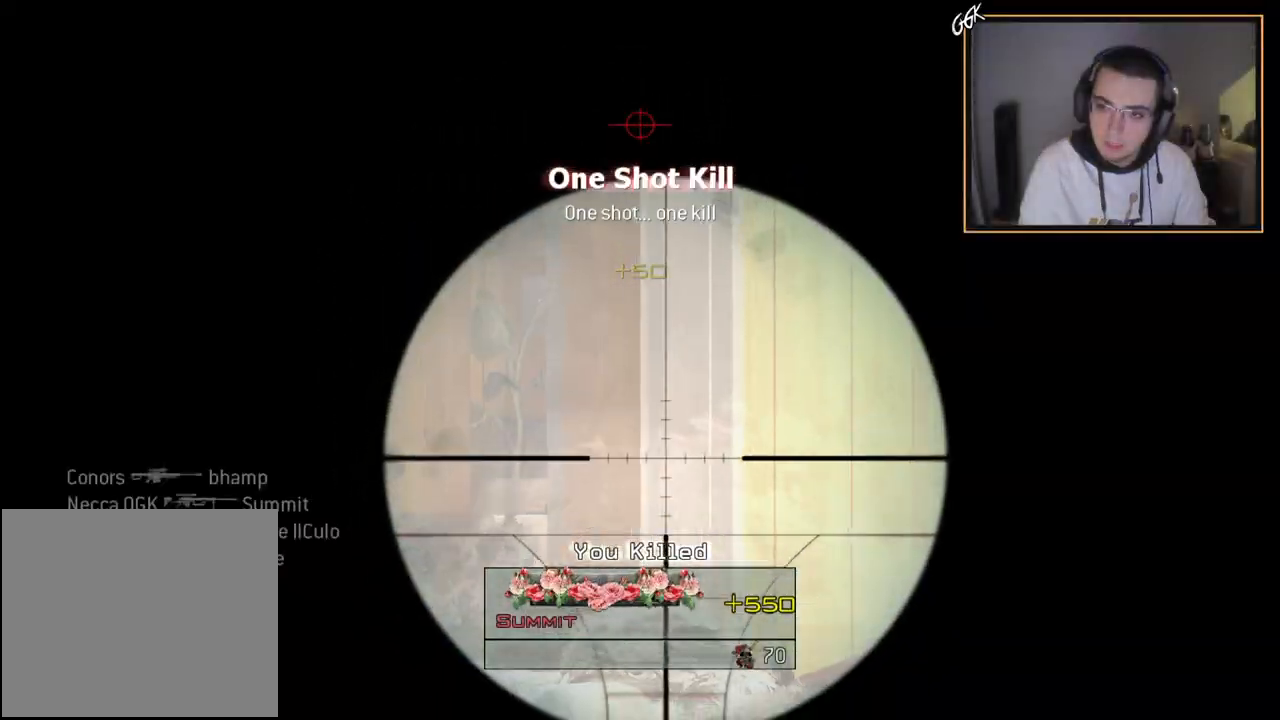
{"buttons": ["L2", "L3"], "left_stick": "center", "right_stick": "center", "events": [[150, "R2", "down"], [251, "R2", "up"], [284, "left_stick", "center"]]}
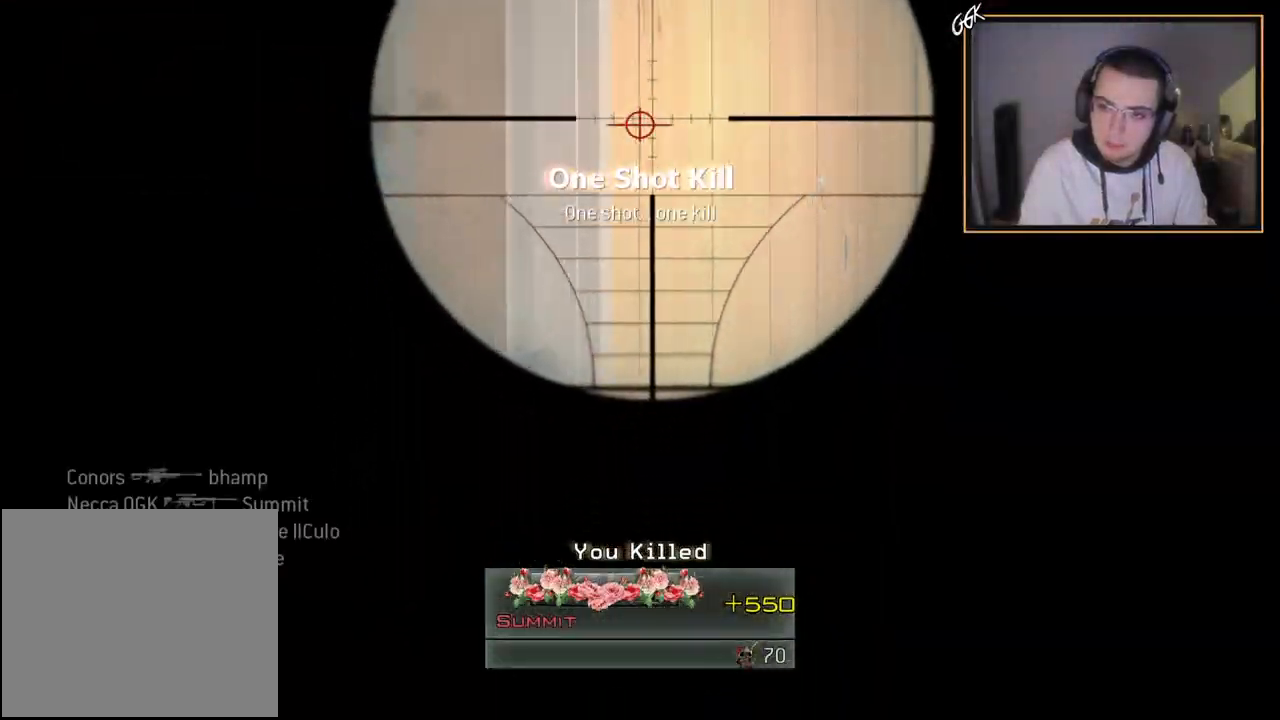
{"buttons": ["L2", "L3"], "left_stick": "center", "right_stick": "center", "events": []}
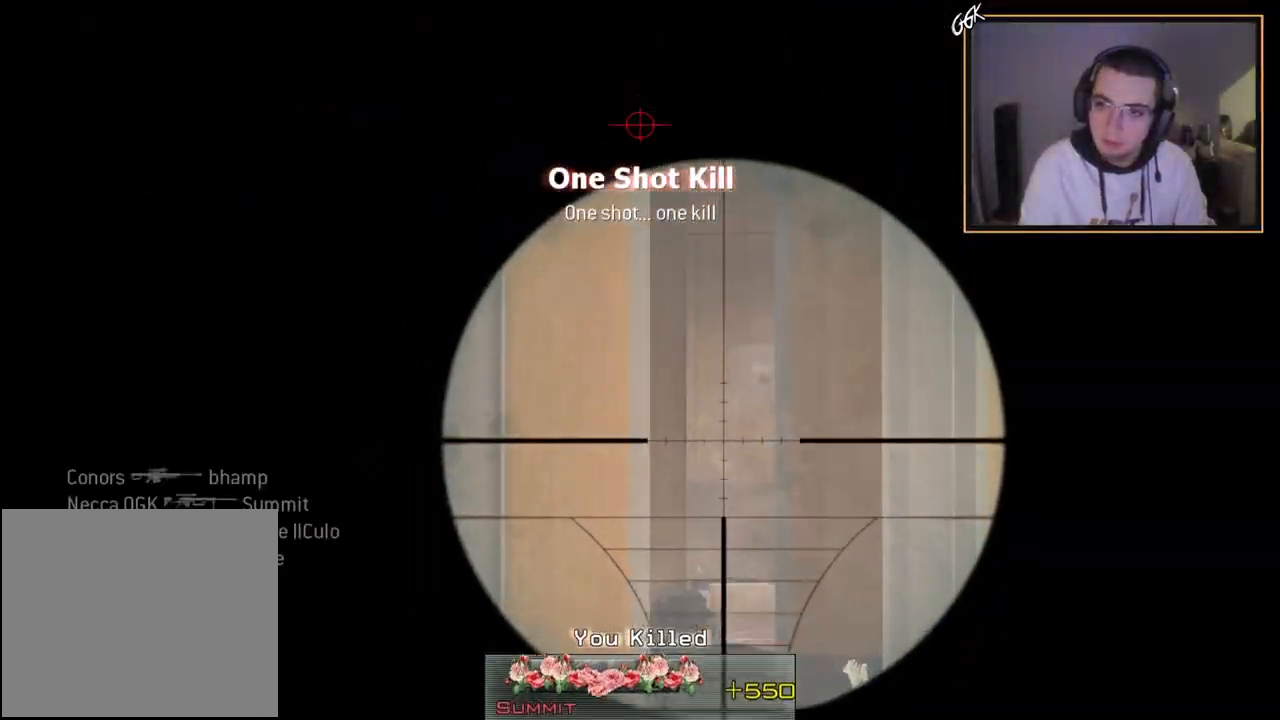
{"buttons": ["L2", "L3"], "left_stick": "center", "right_stick": "center", "events": [[167, "left_stick", "right"], [451, "left_stick", "center"]]}
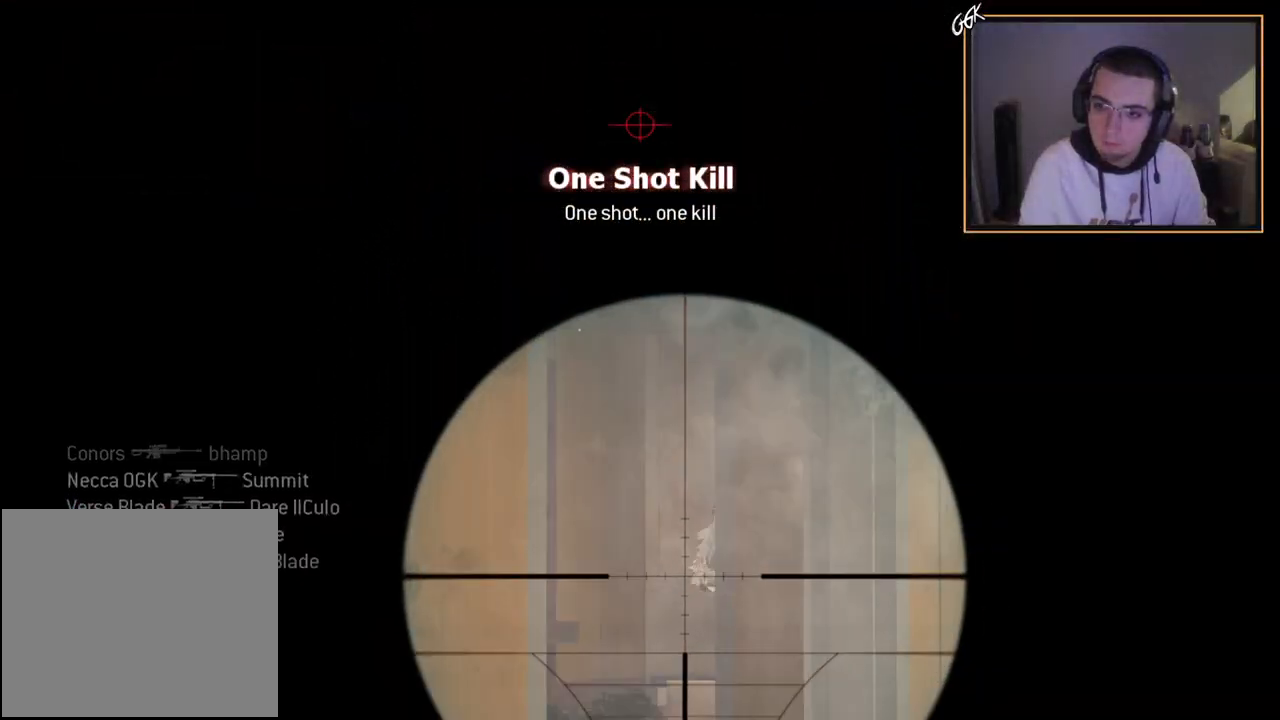
{"buttons": ["SQUARE", "R2"], "left_stick": "right", "right_stick": "center", "events": [[333, "right_stick", "left"], [383, "R2", "down"], [383, "left_stick", "up-right"], [400, "right_stick", "center"], [450, "L2", "up"], [467, "SQUARE", "down"], [484, "L3", "up"], [484, "left_stick", "right"]]}
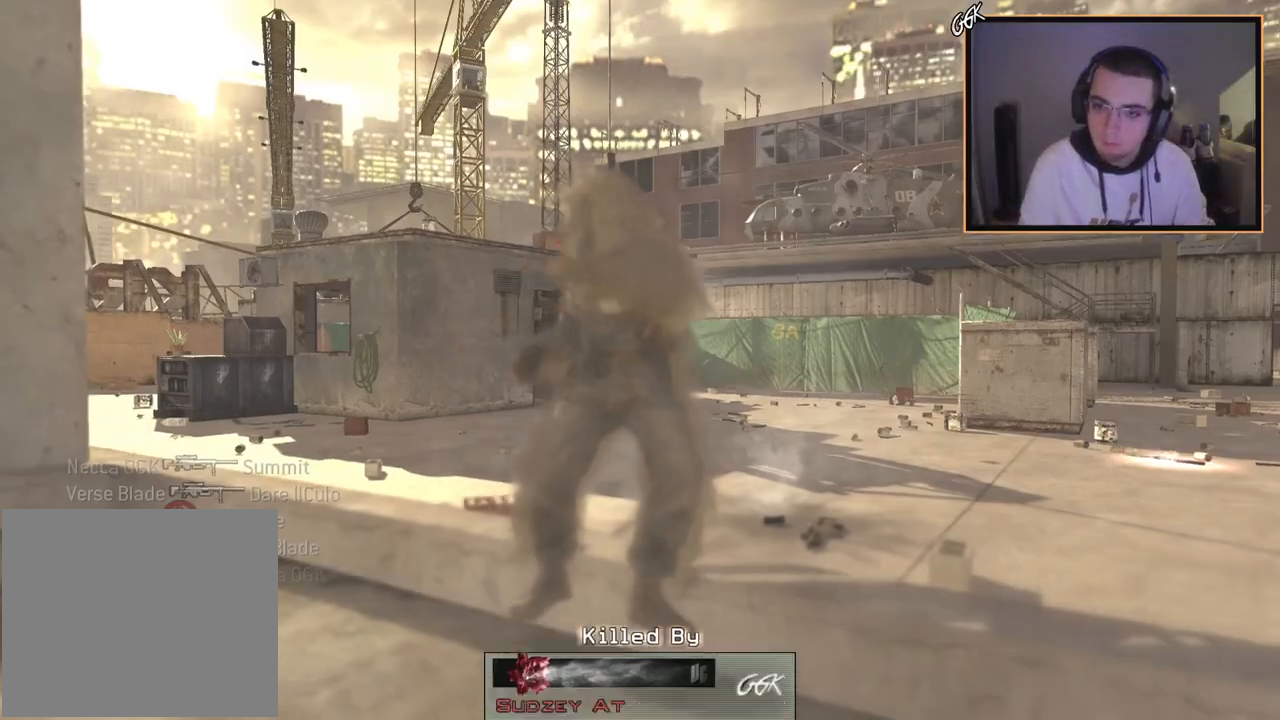
{"buttons": ["SQUARE"], "left_stick": "center", "right_stick": "center", "events": [[34, "R2", "up"], [34, "SQUARE", "up"], [84, "left_stick", "up-right"], [501, "SQUARE", "down"], [501, "left_stick", "center"]]}